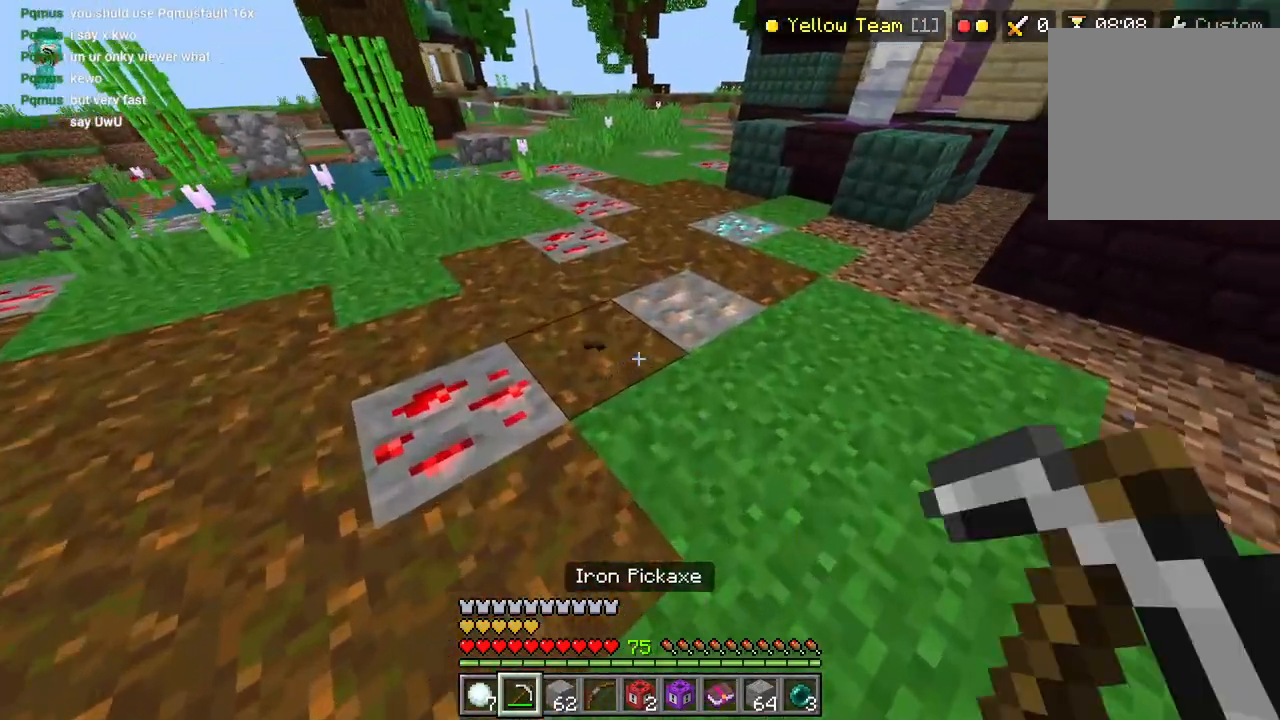
Gameplay with a controller (PlayStation layout); each line is a JSON object with the inputs held at the frame after it. "events" lists button and stick changes between this image and that frame as [ms after this image, input, new state], when the widget could be followed in between.
{"buttons": ["R2"], "left_stick": "right", "right_stick": "down-right", "events": [[67, "right_stick", "center"], [167, "right_stick", "left"], [250, "left_stick", "center"], [400, "right_stick", "down-right"], [500, "left_stick", "right"]]}
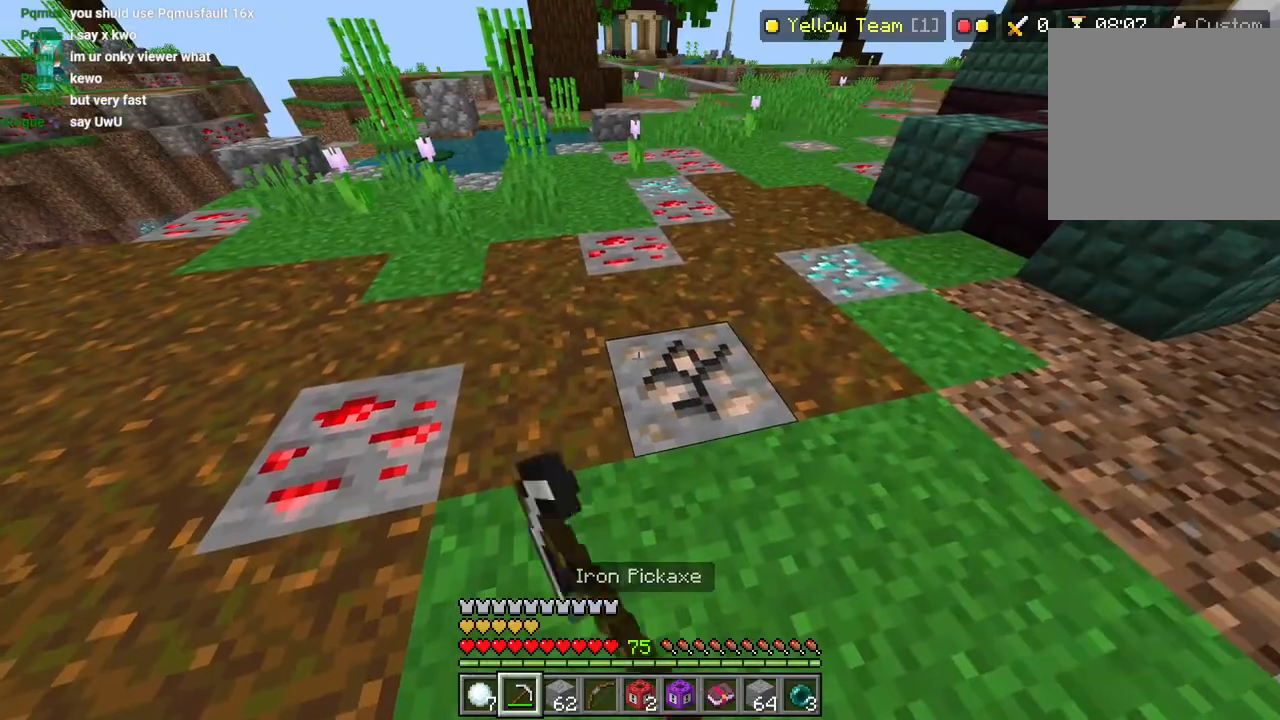
{"buttons": [], "left_stick": "right", "right_stick": "down-right", "events": [[200, "right_stick", "center"], [283, "left_stick", "center"], [283, "right_stick", "down"], [400, "right_stick", "down-right"], [450, "left_stick", "right"], [483, "R2", "up"]]}
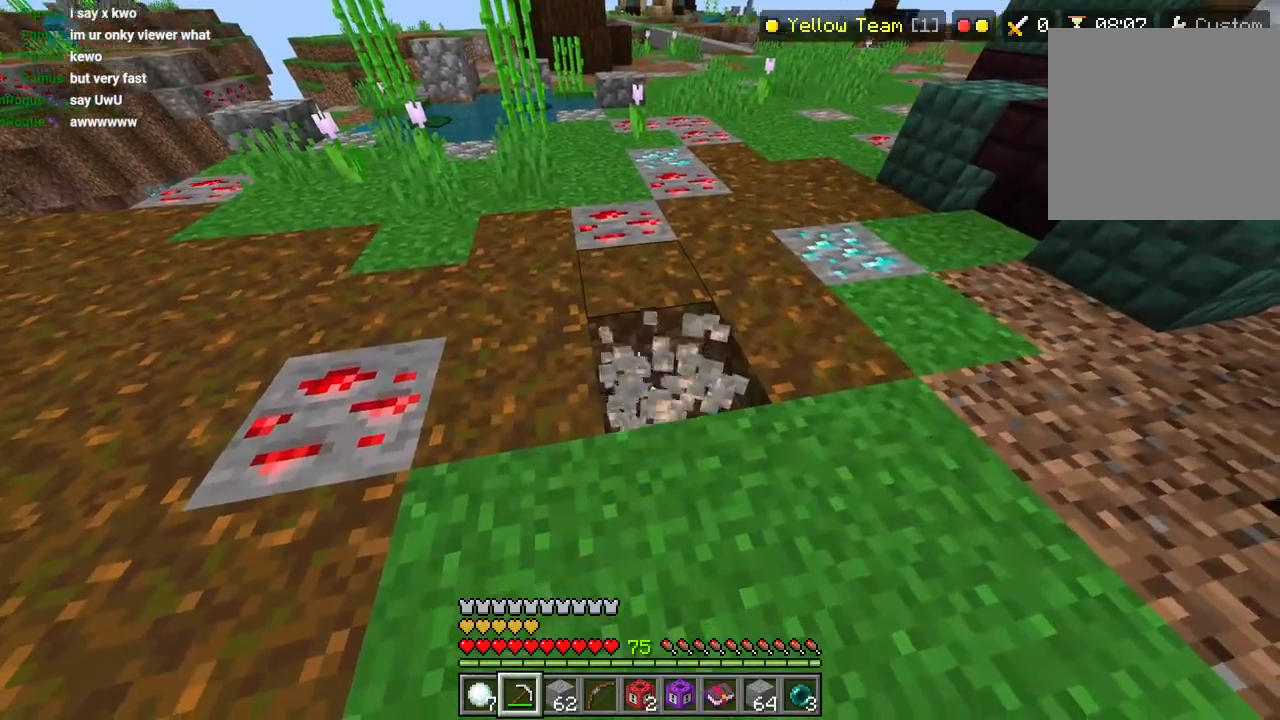
{"buttons": [], "left_stick": "down-right", "right_stick": "left", "events": [[50, "R1", "down"], [50, "left_stick", "up-right"], [83, "L2", "down"], [100, "right_stick", "down-left"], [133, "R1", "up"], [167, "L2", "up"], [183, "left_stick", "right"], [183, "right_stick", "center"], [267, "L1", "down"], [283, "right_stick", "up-left"], [300, "R2", "down"], [350, "L1", "up"], [417, "R2", "up"], [467, "left_stick", "down-right"], [467, "right_stick", "left"]]}
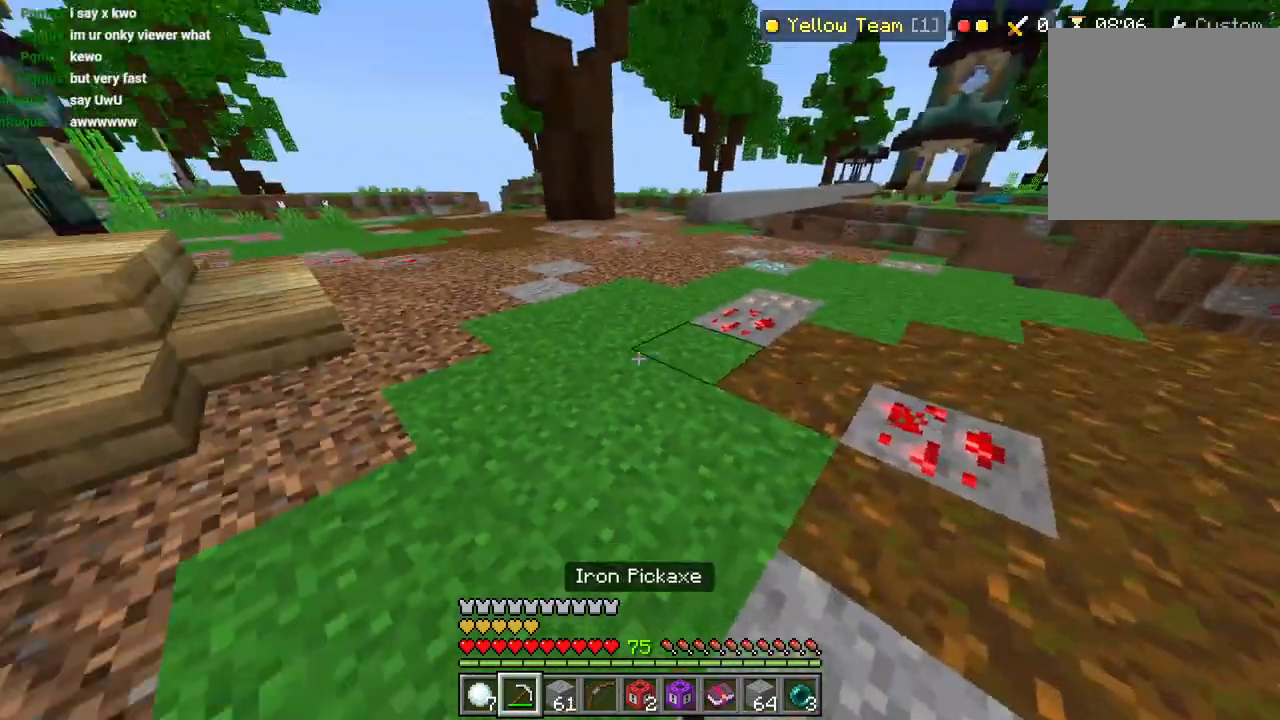
{"buttons": ["R2"], "left_stick": "up", "right_stick": "right", "events": [[250, "left_stick", "up"], [250, "right_stick", "center"], [333, "right_stick", "right"], [367, "L3", "down"], [467, "R2", "down"], [483, "L3", "up"]]}
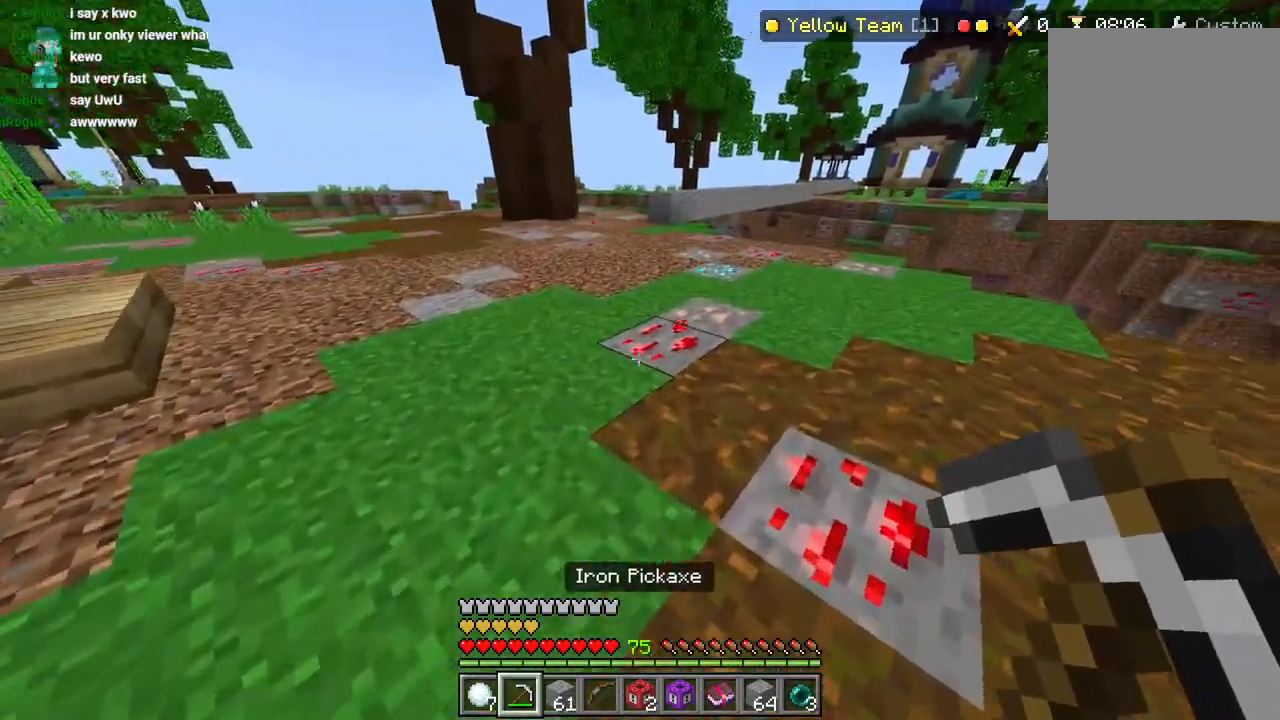
{"buttons": ["R2"], "left_stick": "up-right", "right_stick": "left", "events": [[200, "left_stick", "up-right"], [283, "right_stick", "down-right"], [433, "right_stick", "left"]]}
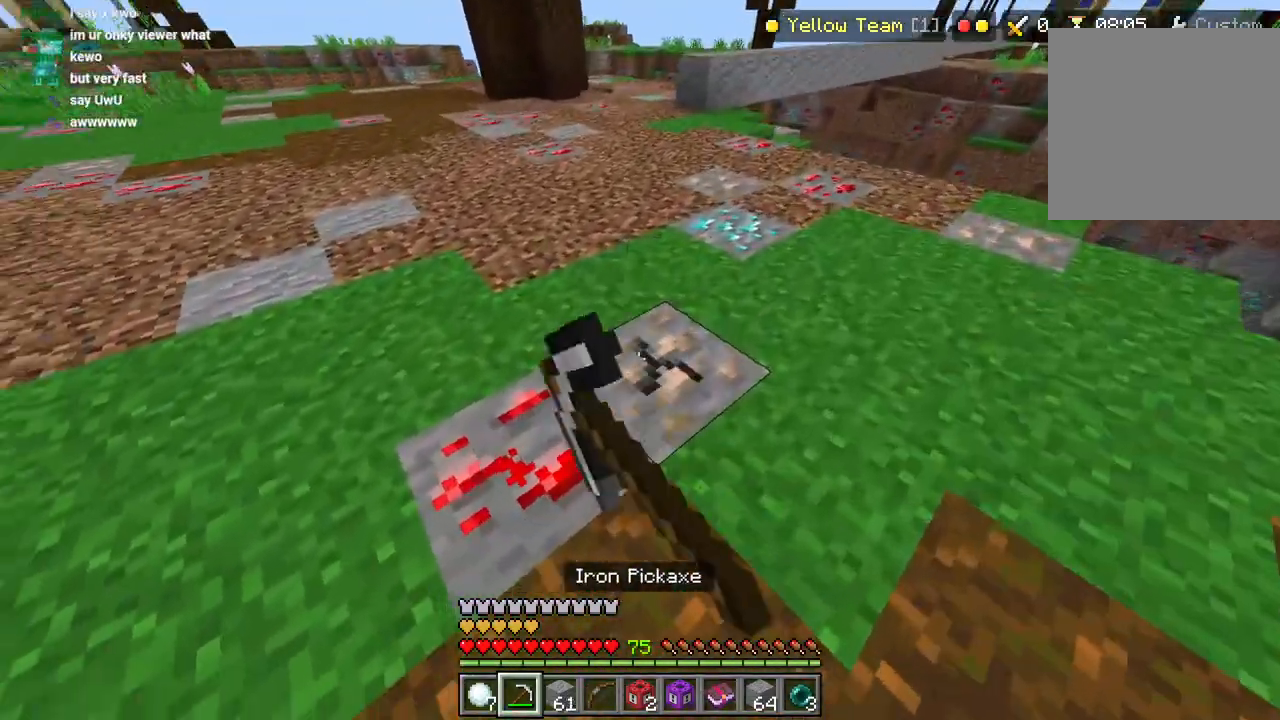
{"buttons": ["R2"], "left_stick": "center", "right_stick": "down-left", "events": [[50, "left_stick", "center"], [250, "right_stick", "down-left"]]}
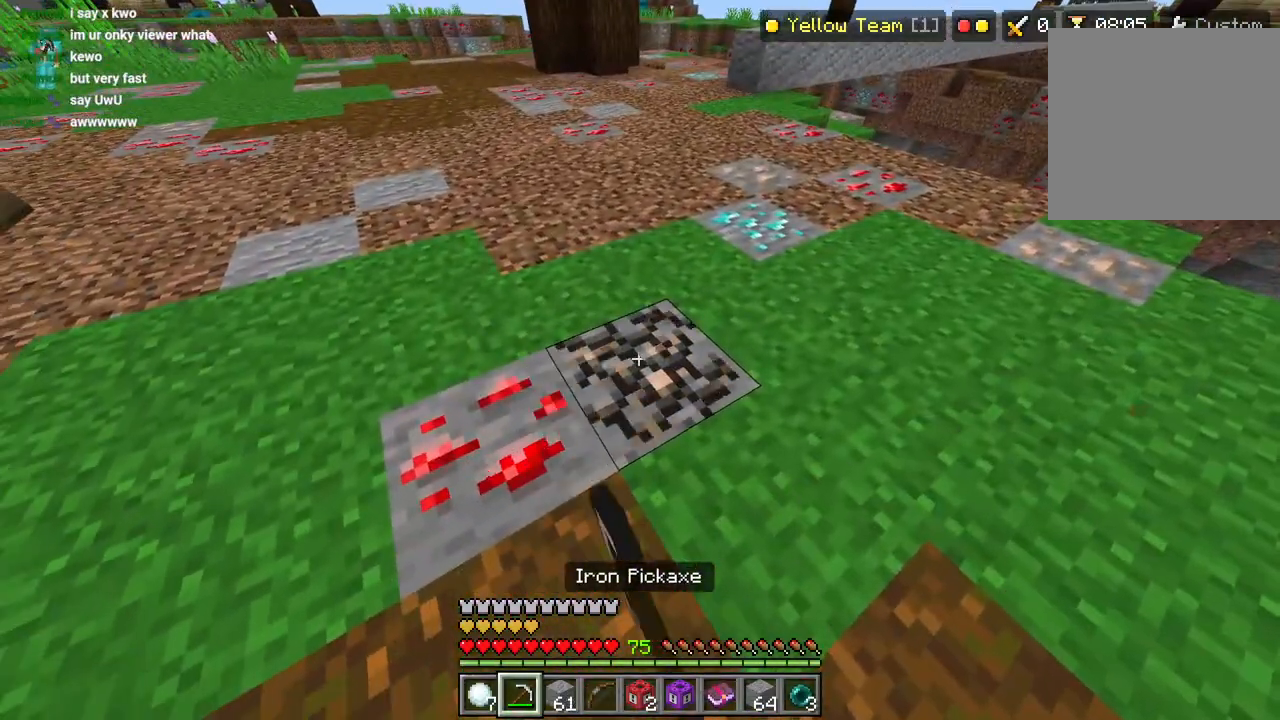
{"buttons": ["L1"], "left_stick": "up", "right_stick": "right", "events": [[17, "right_stick", "center"], [133, "R2", "up"], [167, "right_stick", "down-right"], [233, "R1", "down"], [250, "right_stick", "right"], [267, "L2", "down"], [300, "R1", "up"], [367, "L2", "up"], [483, "L1", "down"], [483, "left_stick", "up"]]}
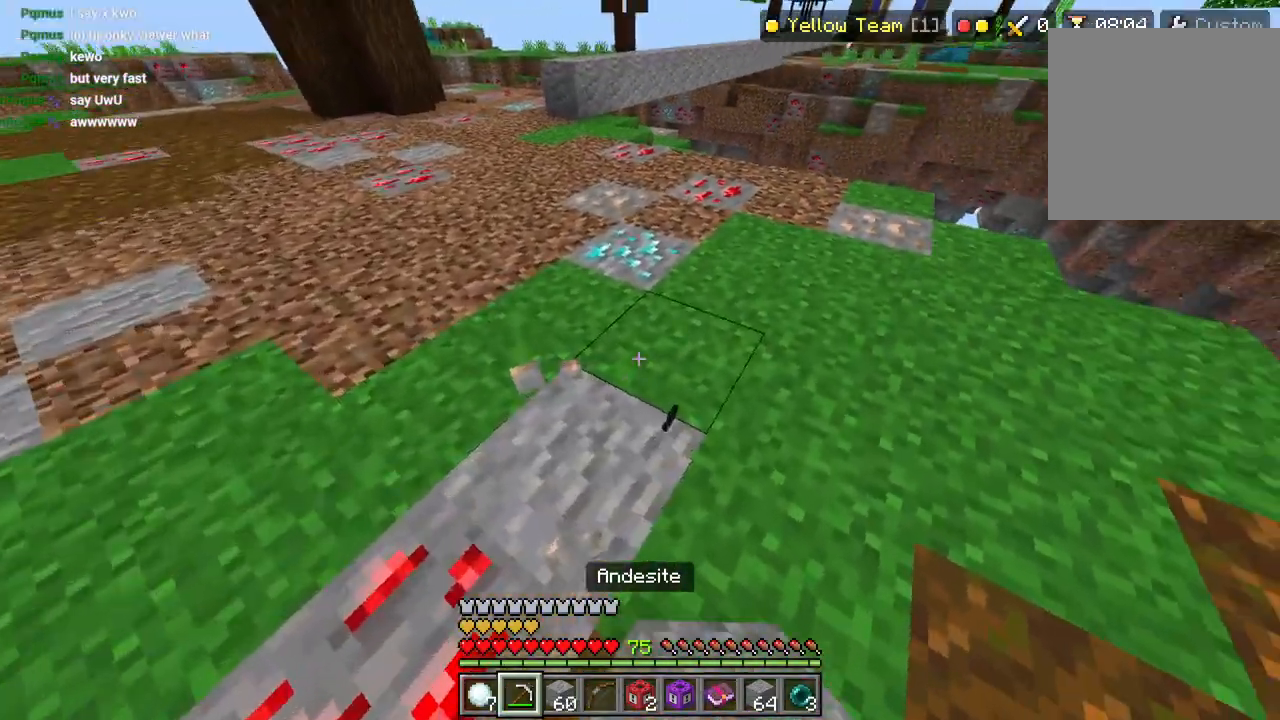
{"buttons": [], "left_stick": "up", "right_stick": "right", "events": [[33, "R2", "down"], [50, "L1", "up"], [133, "R2", "up"], [133, "left_stick", "left"], [200, "left_stick", "center"], [217, "R2", "down"], [333, "R2", "up"], [433, "left_stick", "up"]]}
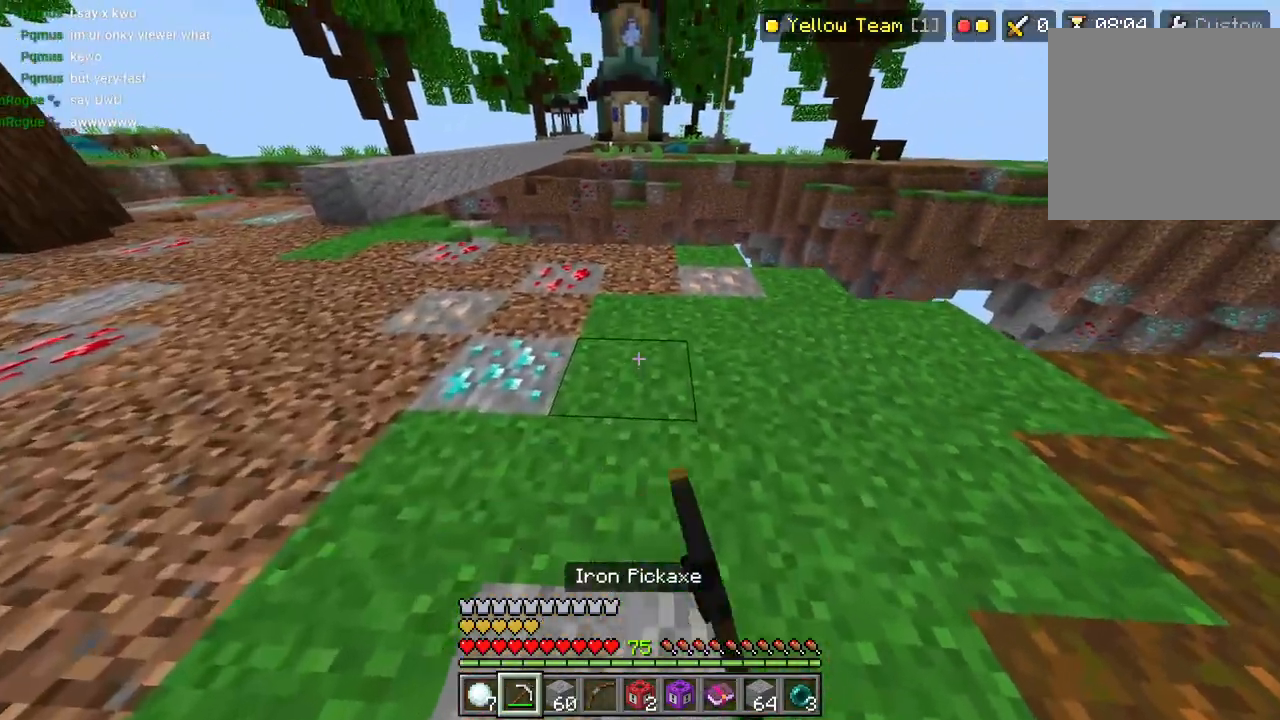
{"buttons": ["R2"], "left_stick": "up-right", "right_stick": "down", "events": [[50, "L3", "down"], [133, "L3", "up"], [133, "left_stick", "up-right"], [200, "R2", "down"], [300, "right_stick", "center"], [433, "right_stick", "down"]]}
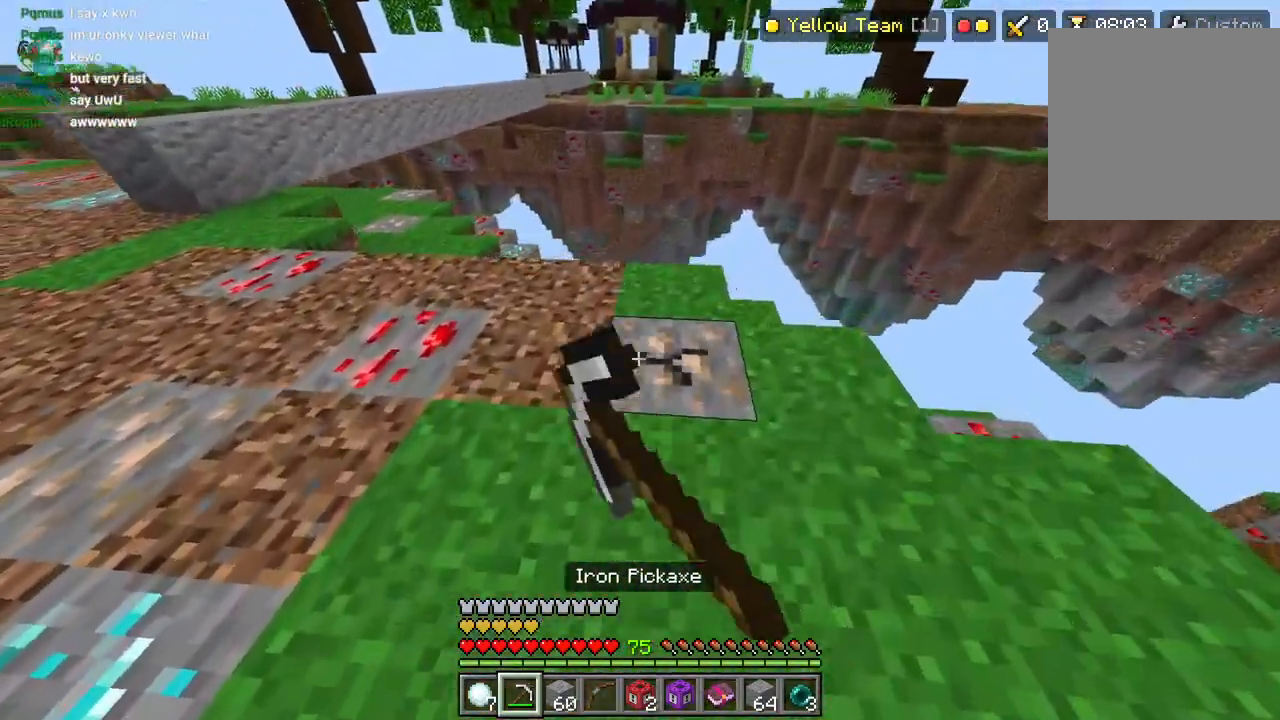
{"buttons": ["R2"], "left_stick": "center", "right_stick": "center", "events": [[233, "right_stick", "down-left"], [383, "right_stick", "center"], [417, "left_stick", "center"]]}
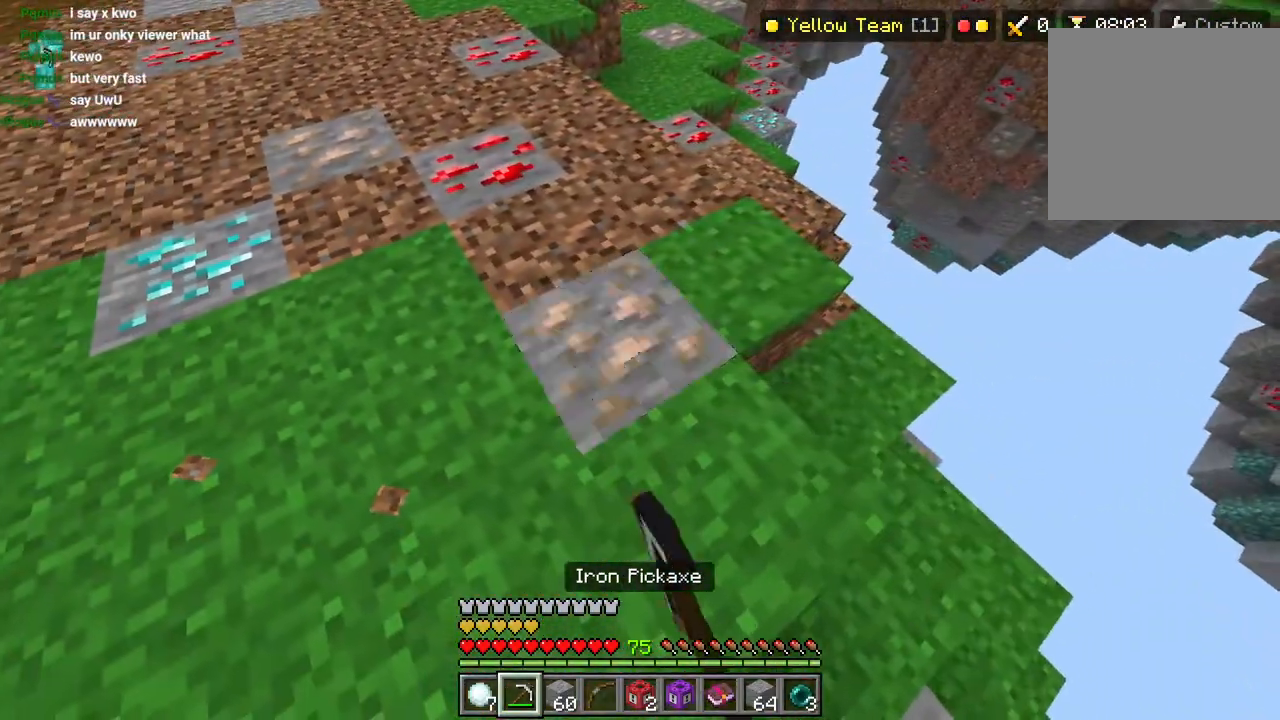
{"buttons": ["R2"], "left_stick": "right", "right_stick": "center", "events": [[133, "R2", "up"], [167, "left_stick", "up-right"], [183, "R1", "down"], [183, "right_stick", "left"], [217, "L2", "down"], [283, "R1", "up"], [333, "L2", "up"], [350, "left_stick", "right"], [417, "R2", "down"], [433, "L1", "down"], [483, "right_stick", "center"], [500, "L1", "up"]]}
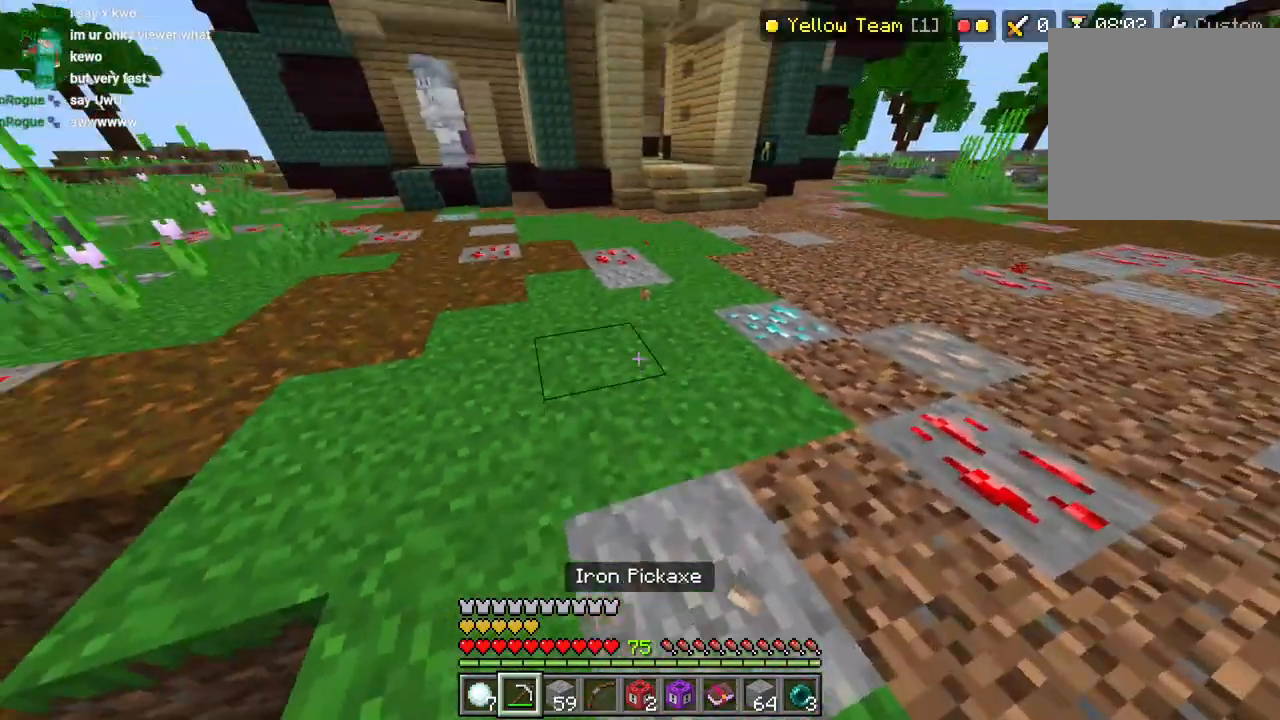
{"buttons": [], "left_stick": "up", "right_stick": "right", "events": [[33, "R2", "up"], [33, "right_stick", "up"], [100, "R2", "down"], [133, "left_stick", "center"], [183, "right_stick", "right"], [233, "R2", "up"], [400, "left_stick", "up"]]}
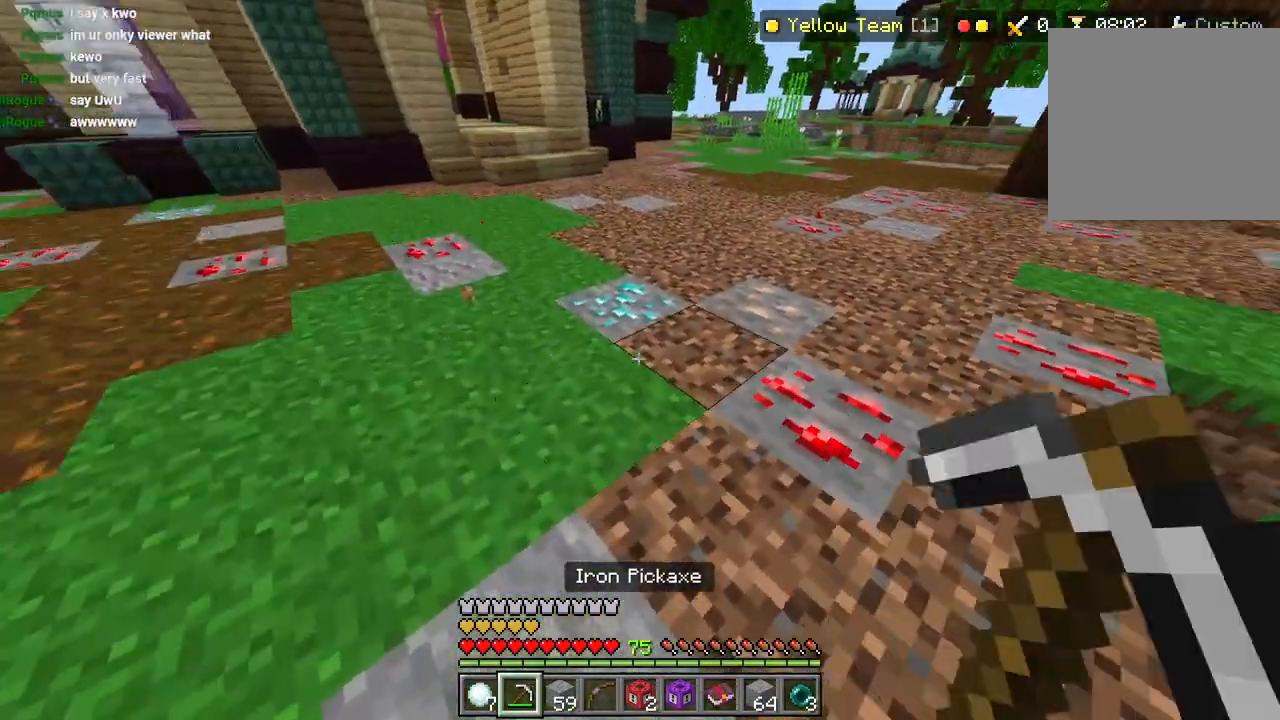
{"buttons": ["R2"], "left_stick": "center", "right_stick": "left"}
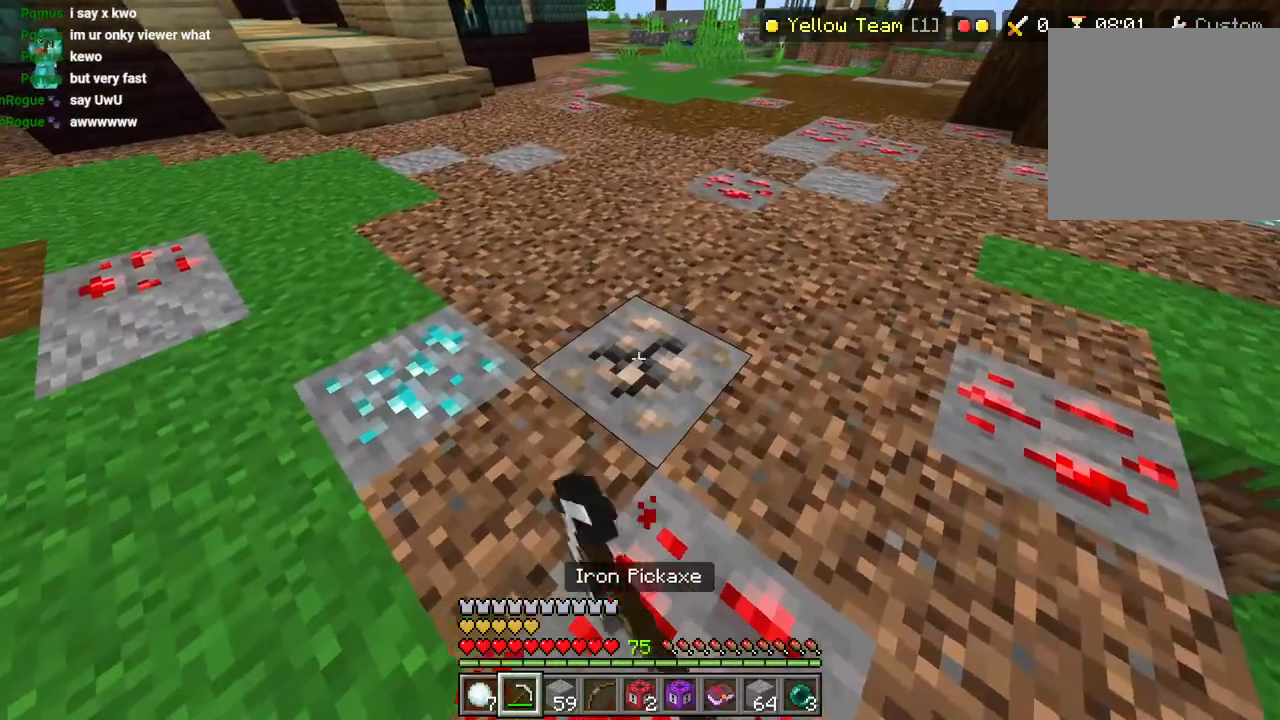
{"buttons": ["R2"], "left_stick": "center", "right_stick": "center", "events": [[117, "right_stick", "center"]]}
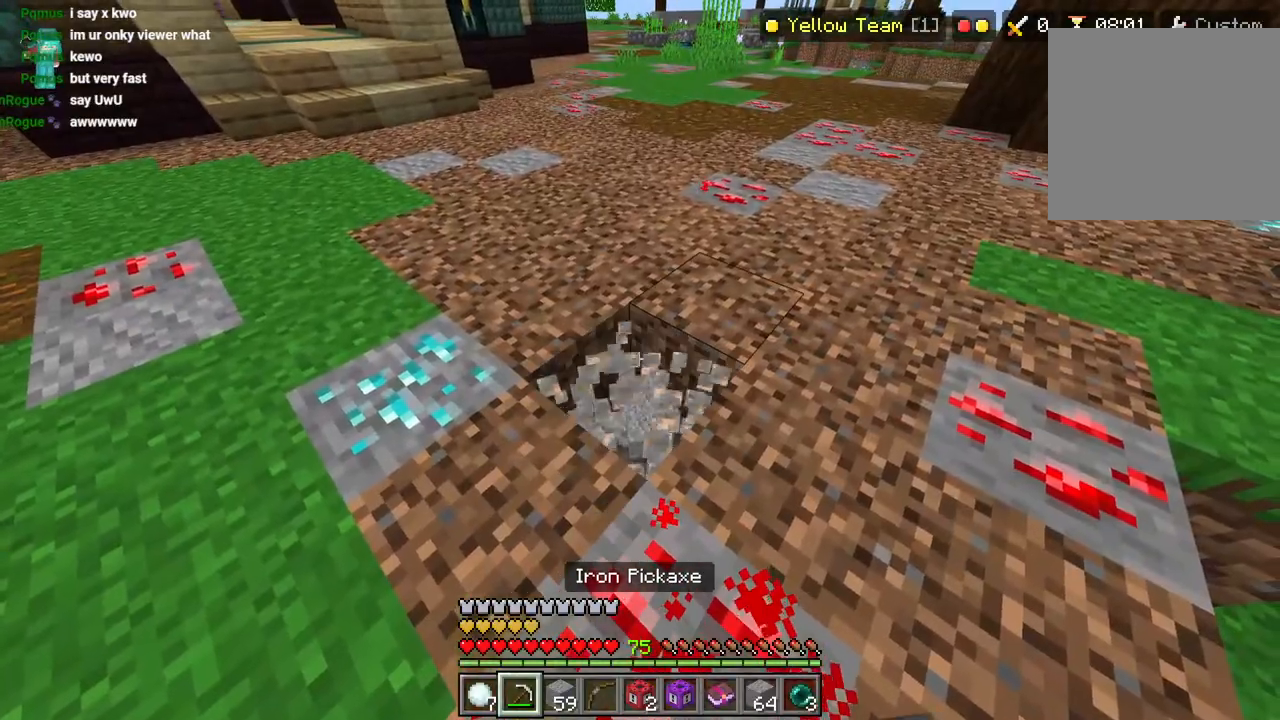
{"buttons": ["R2"], "left_stick": "center", "right_stick": "up-right", "events": [[17, "R2", "up"], [67, "left_stick", "up"], [67, "right_stick", "right"], [83, "R1", "down"], [167, "L2", "down"], [183, "R1", "up"], [267, "L2", "up"], [283, "left_stick", "center"], [350, "right_stick", "up-right"], [367, "L1", "down"], [400, "R2", "down"], [467, "L1", "up"]]}
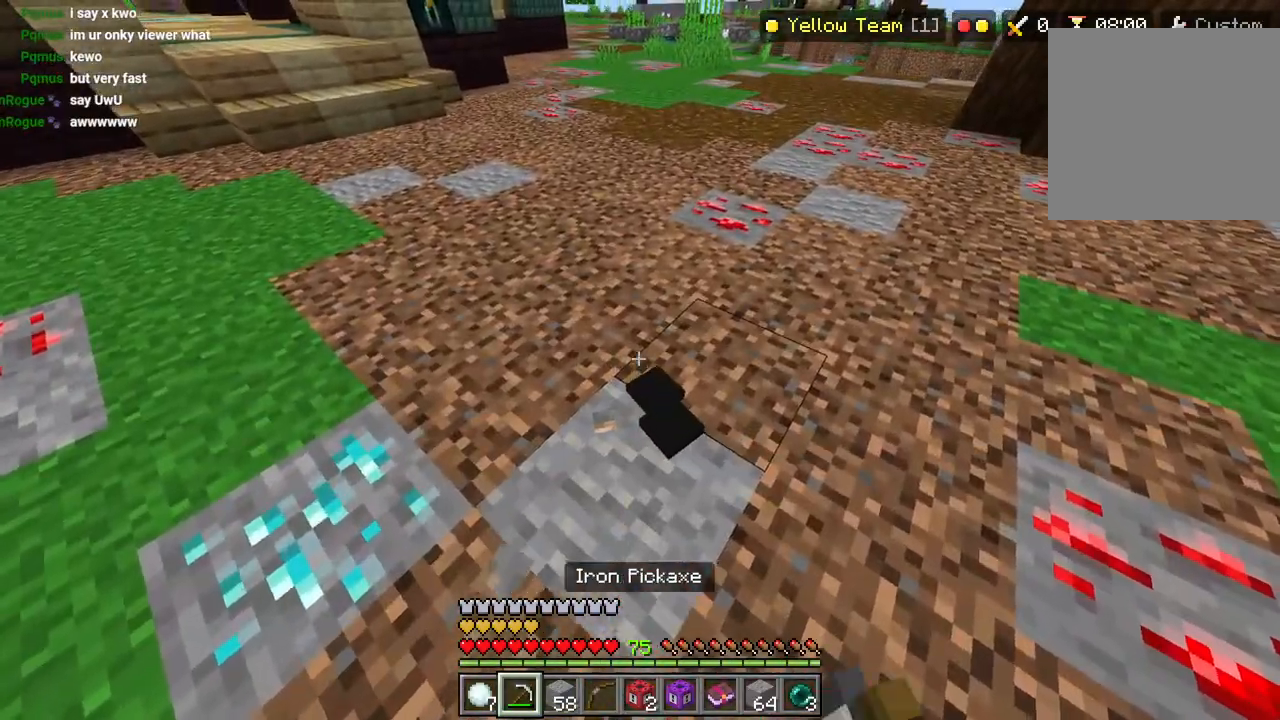
{"buttons": [], "left_stick": "up-right", "right_stick": "up-right", "events": [[17, "R2", "up"], [83, "R2", "down"], [200, "R2", "up"], [267, "left_stick", "up"], [367, "L3", "down"], [483, "L3", "up"], [483, "left_stick", "up-right"]]}
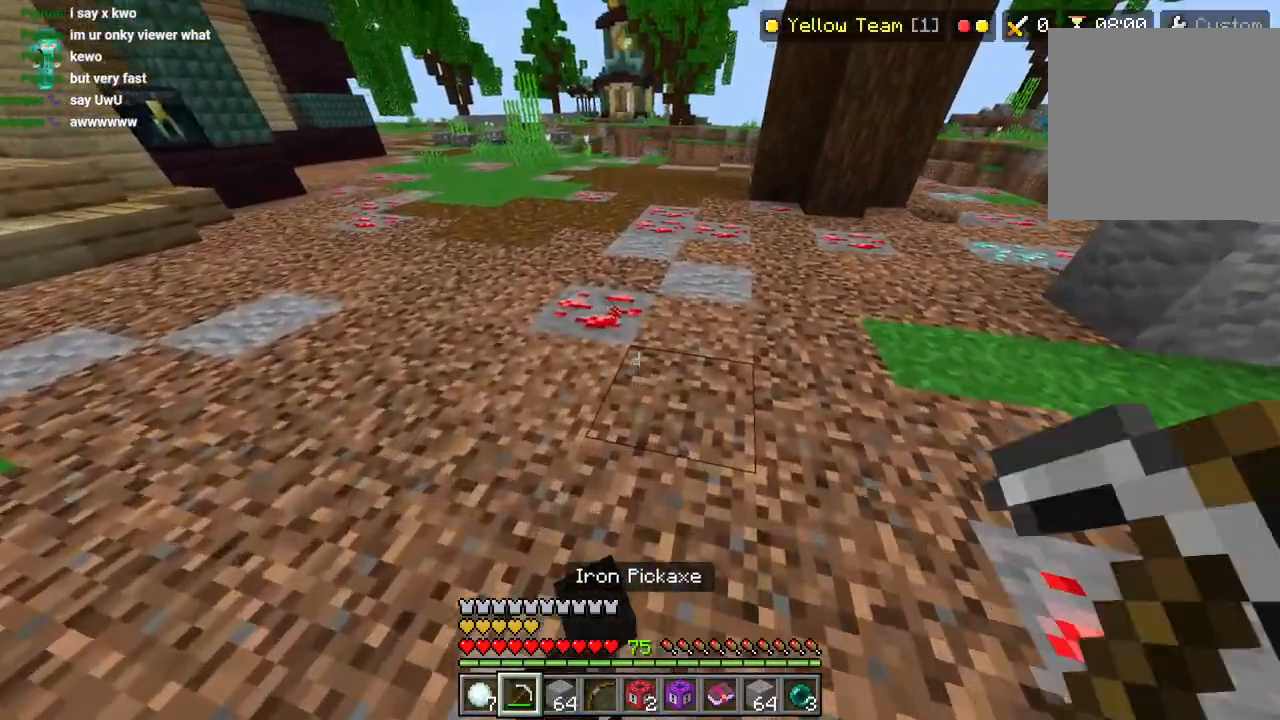
{"buttons": ["L3"], "left_stick": "up", "right_stick": "up-right", "events": [[317, "left_stick", "up"], [367, "CROSS", "down"], [483, "CROSS", "up"], [500, "L3", "down"]]}
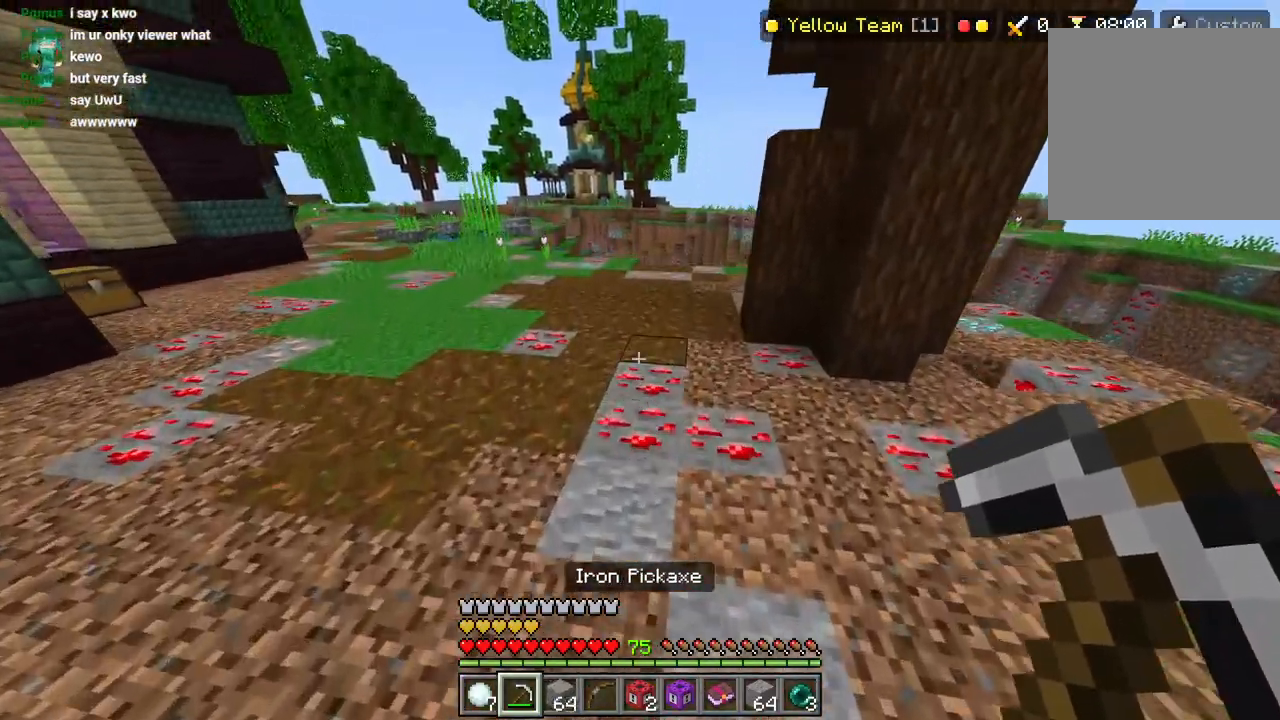
{"buttons": ["R2"], "left_stick": "up", "right_stick": "left"}
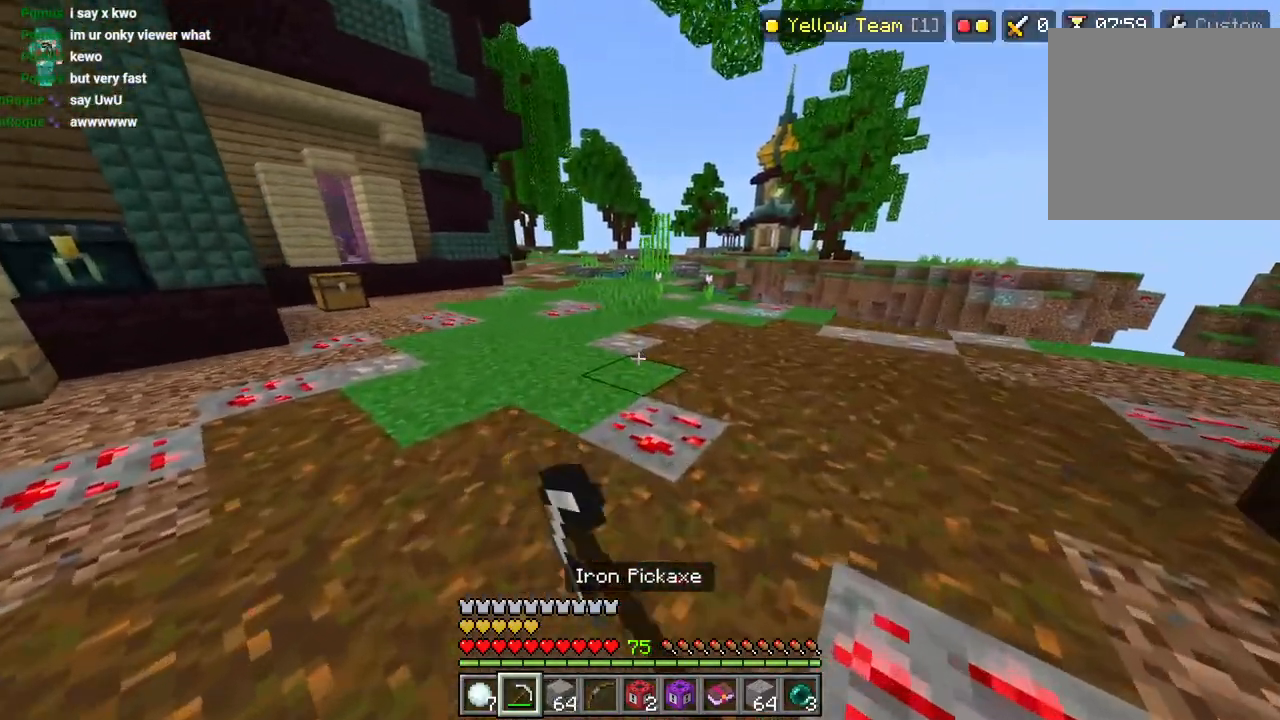
{"buttons": ["R2"], "left_stick": "up-right", "right_stick": "down", "events": [[400, "left_stick", "up-right"], [467, "right_stick", "down"]]}
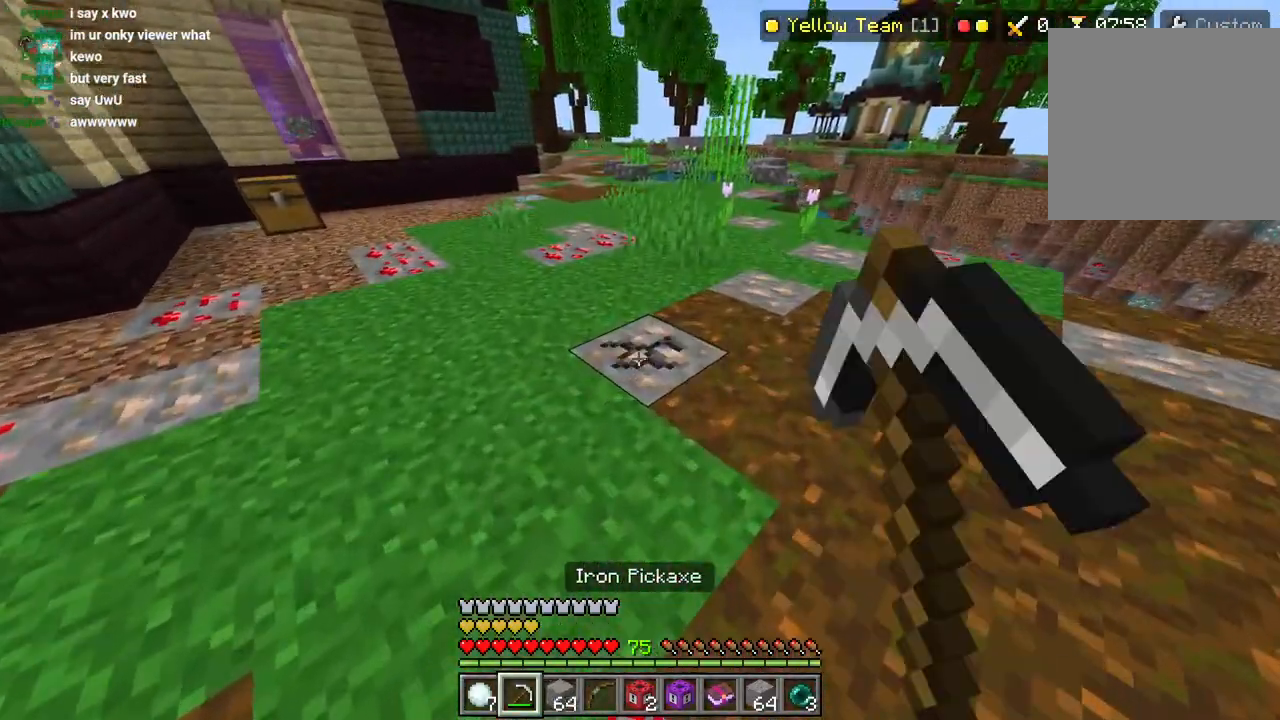
{"buttons": [], "left_stick": "center", "right_stick": "down", "events": [[133, "right_stick", "down-left"], [200, "left_stick", "right"], [300, "right_stick", "down"], [383, "left_stick", "center"], [433, "R2", "up"]]}
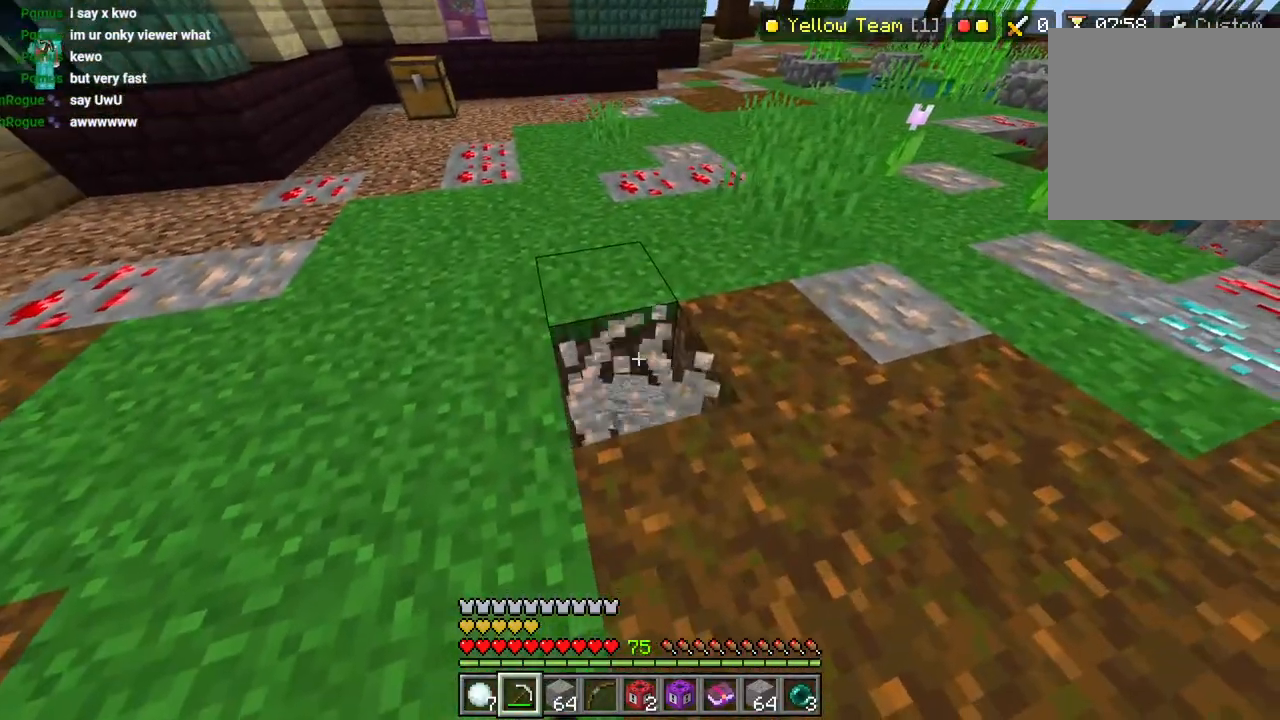
{"buttons": ["R2"], "left_stick": "center", "right_stick": "down-right", "events": [[17, "R1", "down"], [50, "L2", "down"], [67, "left_stick", "up"], [67, "right_stick", "right"], [100, "R1", "up"], [133, "L2", "up"], [217, "L1", "down"], [233, "left_stick", "up-left"], [267, "R2", "down"], [300, "L1", "up"], [333, "left_stick", "center"], [400, "right_stick", "down-right"]]}
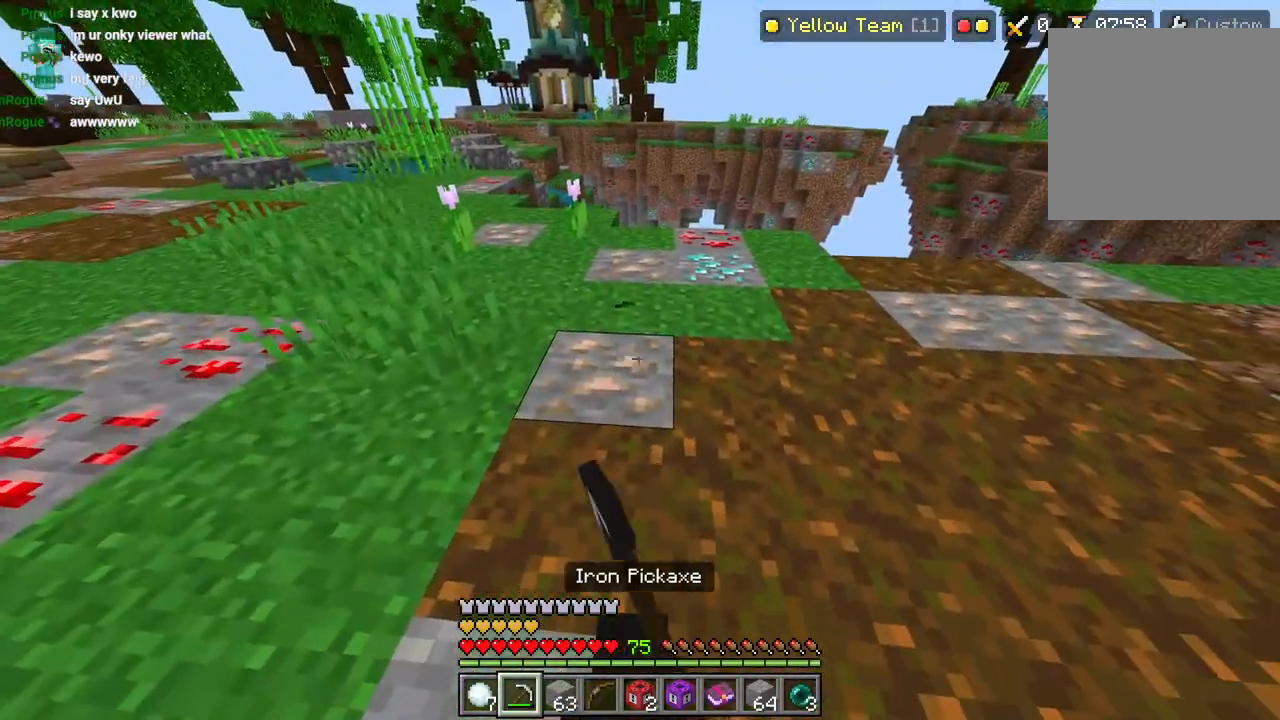
{"buttons": ["R2"], "left_stick": "center", "right_stick": "down", "events": [[67, "right_stick", "down"]]}
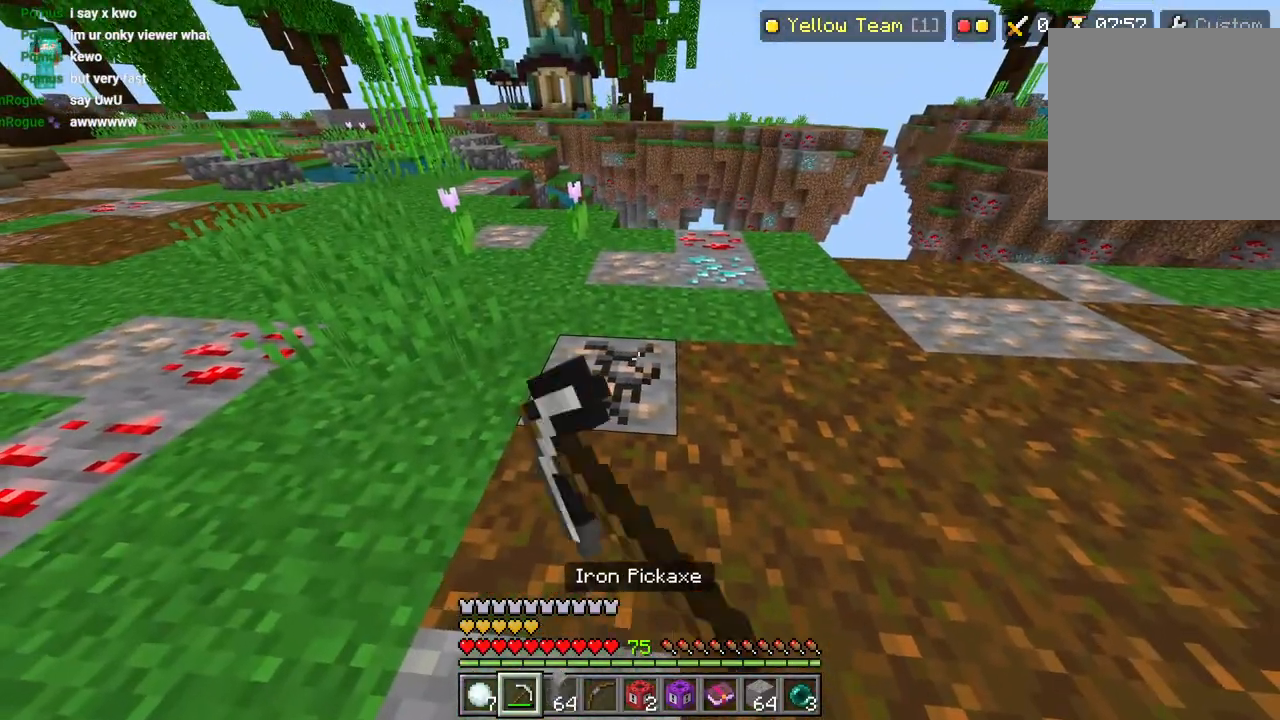
{"buttons": [], "left_stick": "center", "right_stick": "center", "events": [[117, "left_stick", "up"], [200, "R2", "up"], [267, "R1", "down"], [300, "L2", "down"], [350, "R1", "up"], [367, "right_stick", "center"], [383, "L2", "up"], [433, "left_stick", "center"]]}
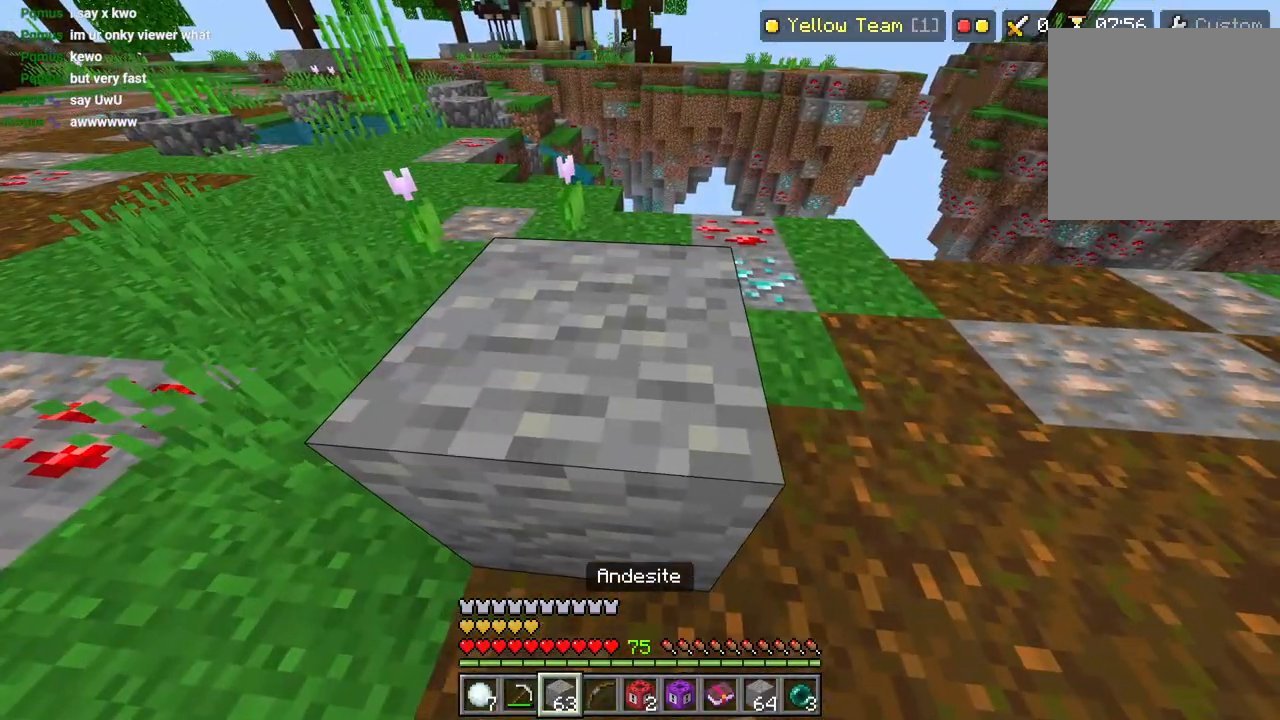
{"buttons": ["R2"], "left_stick": "down-right", "right_stick": "center", "events": [[33, "right_stick", "down"], [117, "left_stick", "down"], [217, "right_stick", "center"], [250, "L1", "down"], [317, "L1", "up"], [333, "R2", "down"], [433, "left_stick", "down-right"]]}
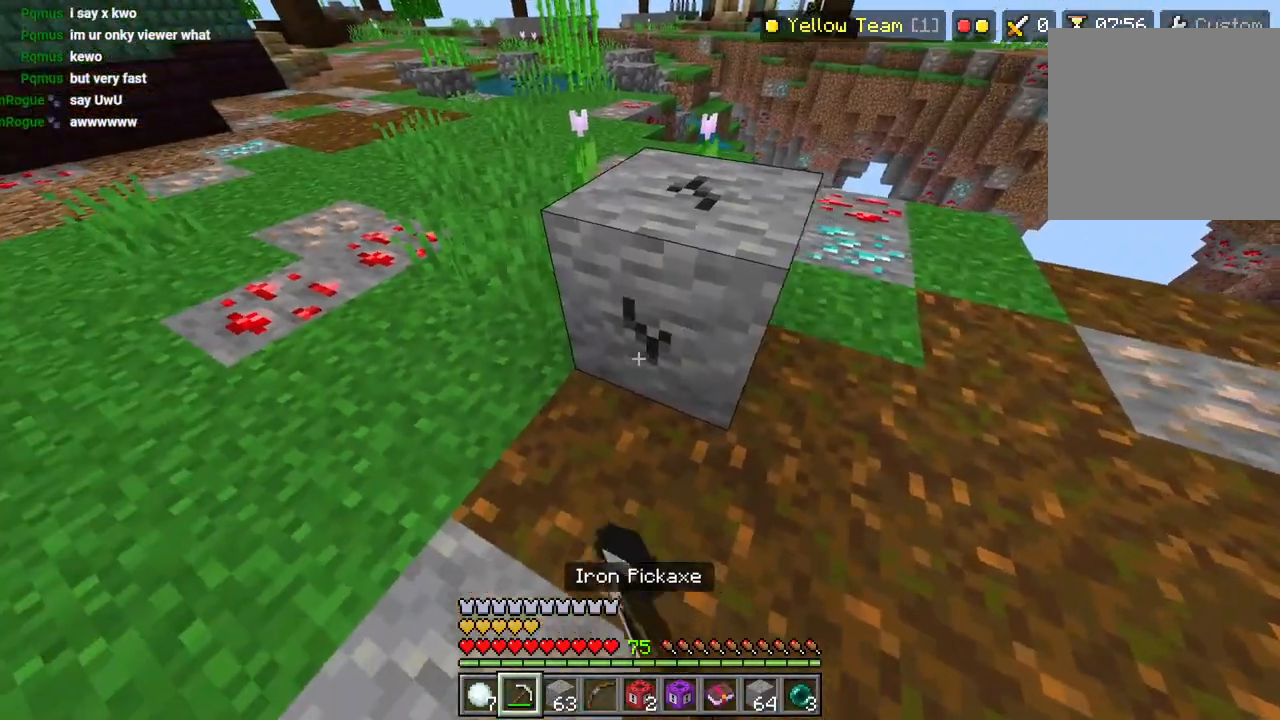
{"buttons": ["R2"], "left_stick": "center", "right_stick": "up-left", "events": [[200, "left_stick", "center"], [400, "right_stick", "up-left"]]}
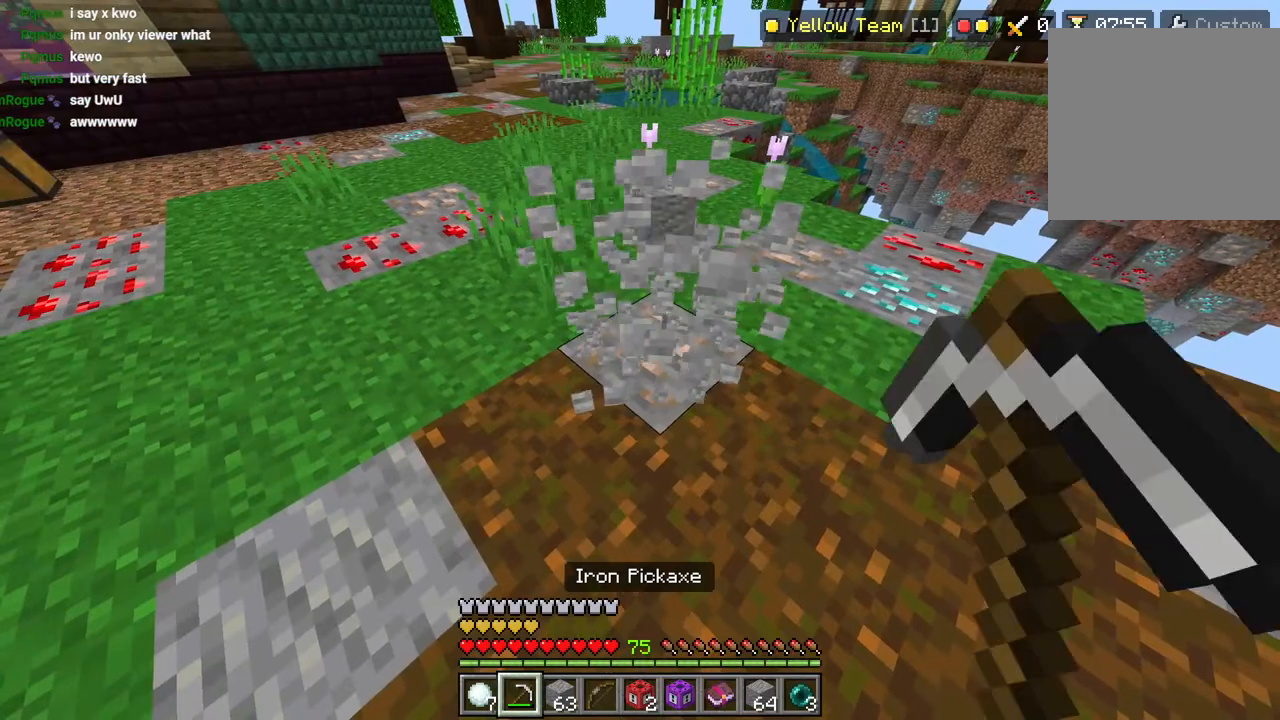
{"buttons": ["R2"], "left_stick": "center", "right_stick": "up-left", "events": [[50, "left_stick", "right"], [200, "left_stick", "center"]]}
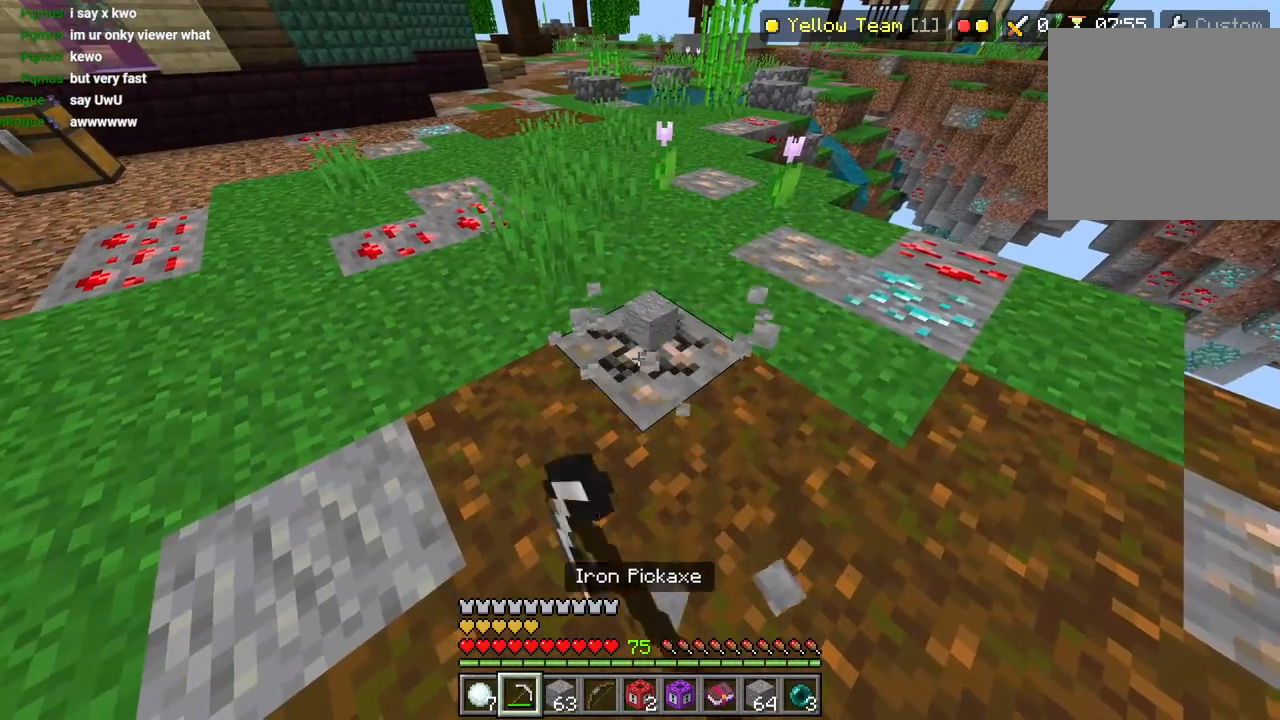
{"buttons": ["L2", "R1"], "left_stick": "center", "right_stick": "up-right", "events": [[383, "R2", "up"], [400, "right_stick", "center"], [433, "R1", "down"], [467, "right_stick", "up-right"], [500, "L2", "down"]]}
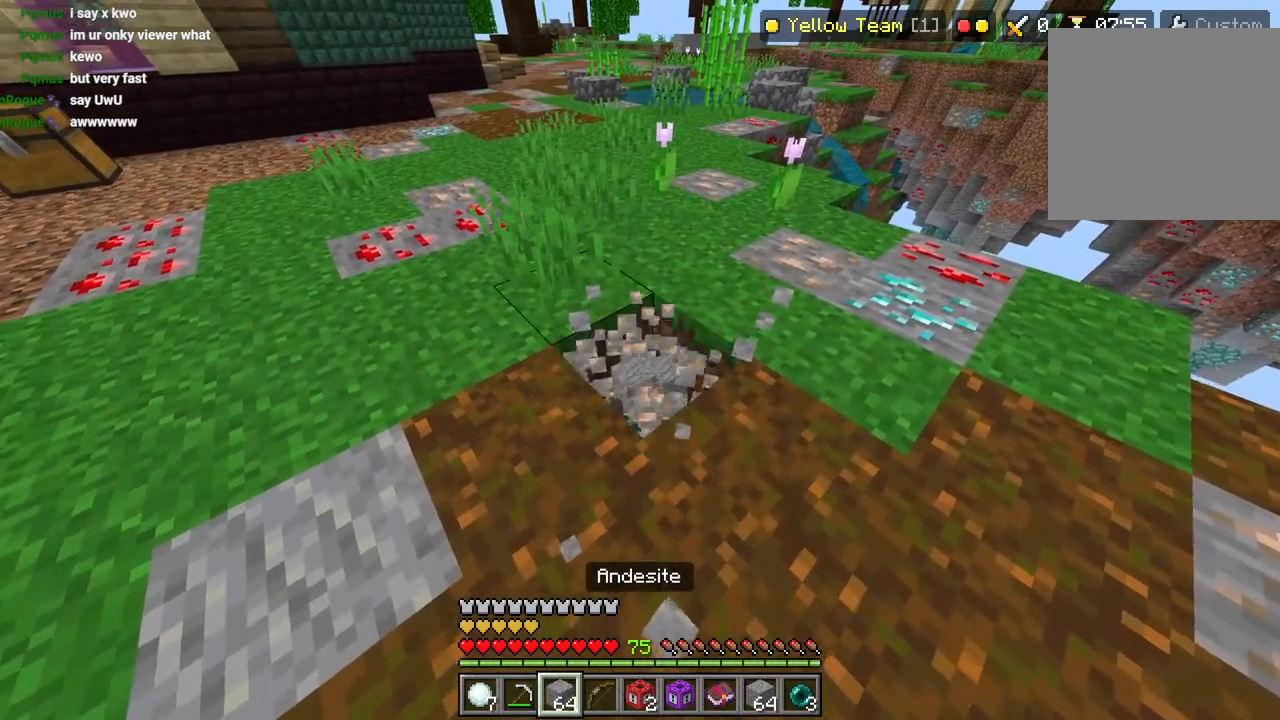
{"buttons": ["R2"], "left_stick": "center", "right_stick": "right", "events": [[33, "R1", "up"], [50, "left_stick", "up"], [67, "L2", "up"], [67, "right_stick", "right"], [150, "L1", "down"], [183, "right_stick", "up-right"], [217, "R2", "down"], [250, "L1", "up"], [417, "left_stick", "center"], [417, "right_stick", "right"]]}
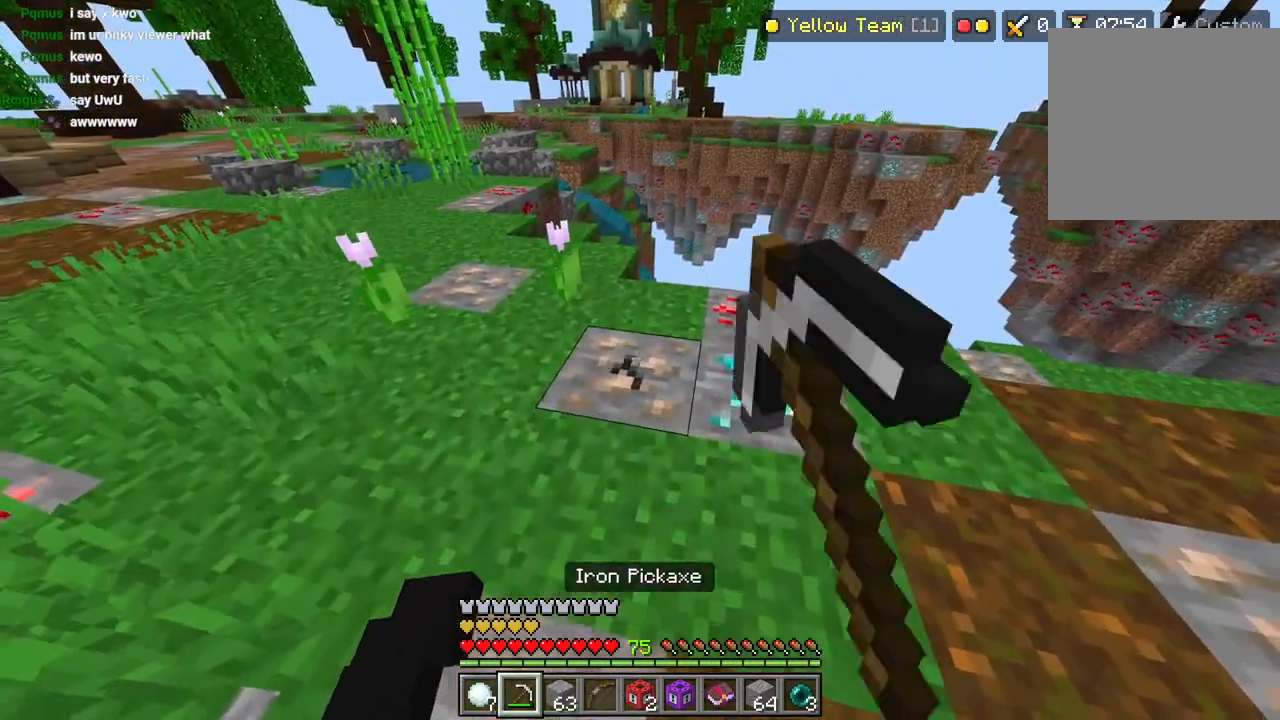
{"buttons": ["R2"], "left_stick": "center", "right_stick": "down", "events": [[83, "right_stick", "down"]]}
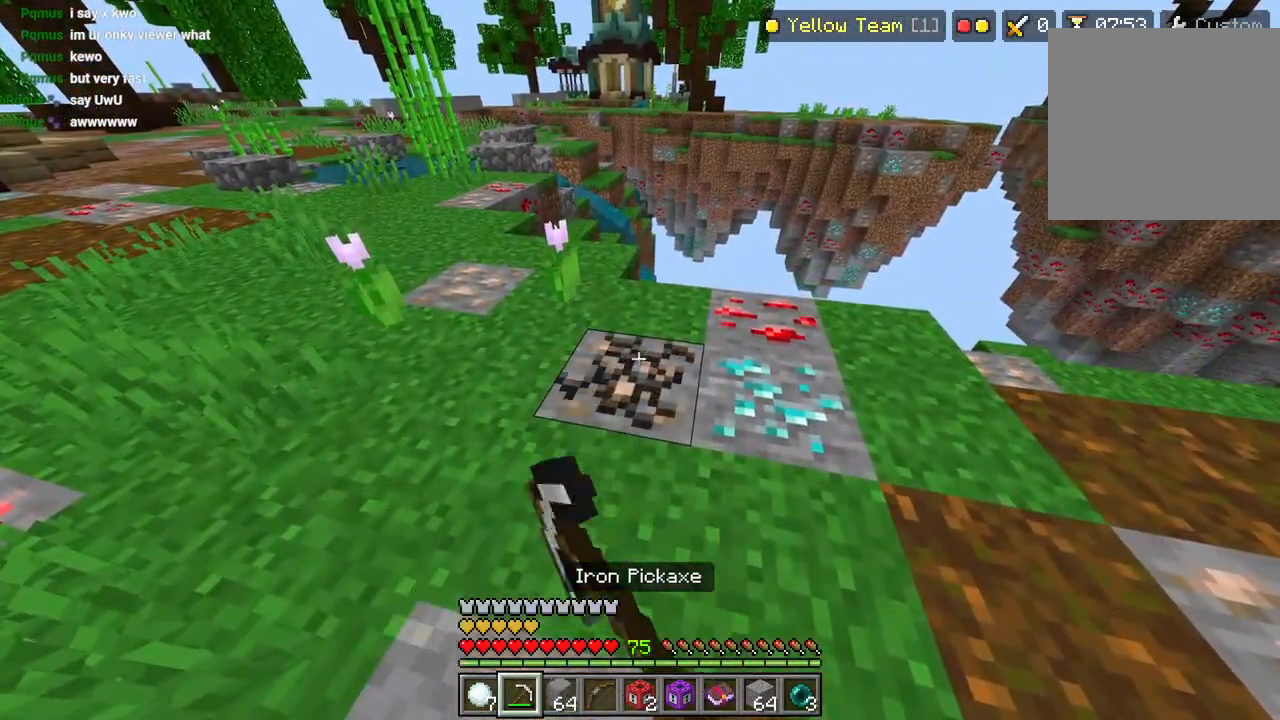
{"buttons": ["L1"], "left_stick": "up-right", "right_stick": "left", "events": [[167, "R2", "up"], [200, "left_stick", "up"], [233, "R1", "down"], [283, "left_stick", "up-right"], [300, "L2", "down"], [333, "right_stick", "left"], [350, "R1", "up"], [383, "L2", "up"], [483, "L1", "down"]]}